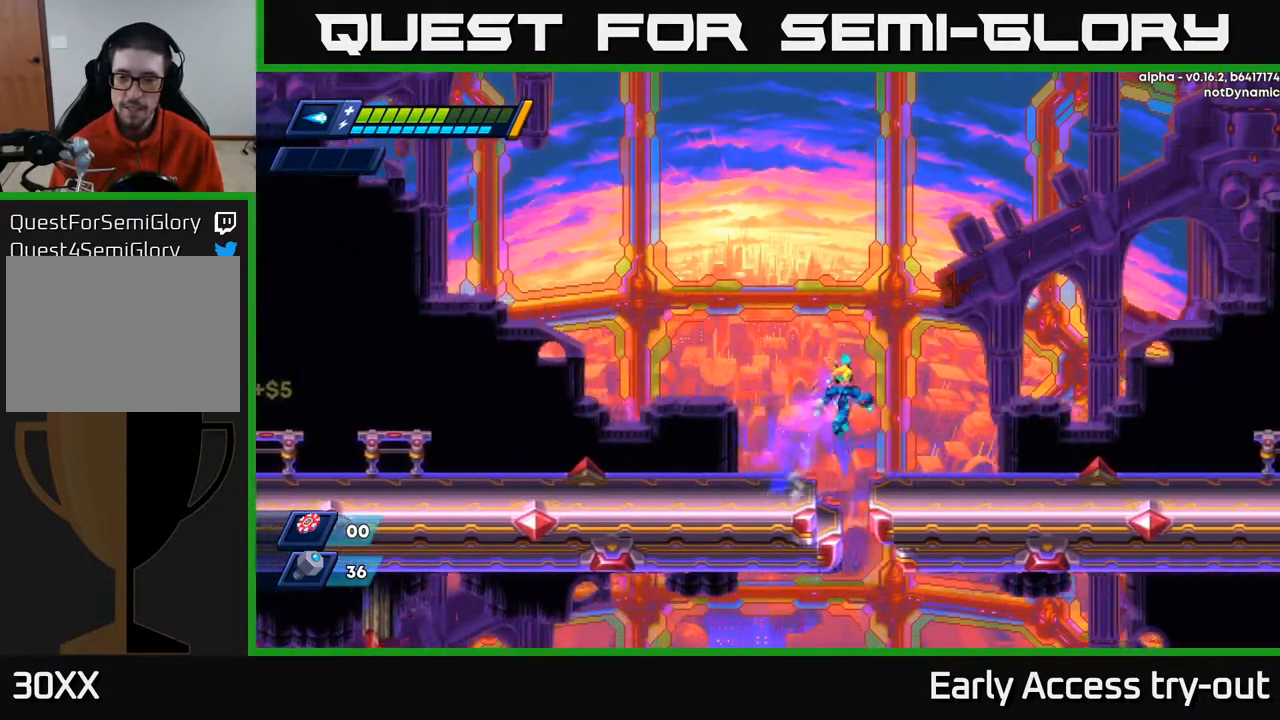
Gameplay with a controller (Xbox layout); each line is a JSON object with the inputs held at the frame after it. "events" lists button and stick changes between this image and that frame as [ms after this image, input, new state], when the widget could be followed in between. Not read: left_stick.
{"buttons": ["DPAD_RIGHT"], "right_stick": "center", "events": [[350, "A", "down"], [433, "A", "up"]]}
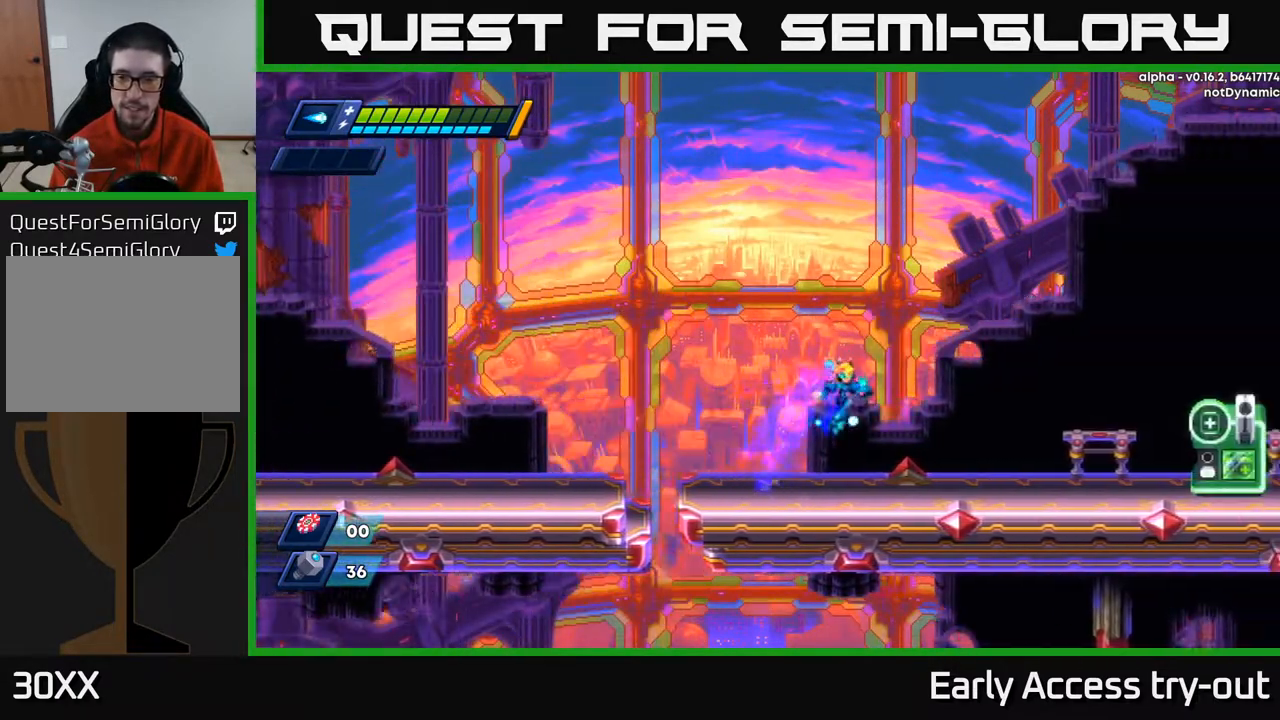
{"buttons": ["DPAD_RIGHT"], "right_stick": "center", "events": [[283, "A", "down"], [367, "A", "up"]]}
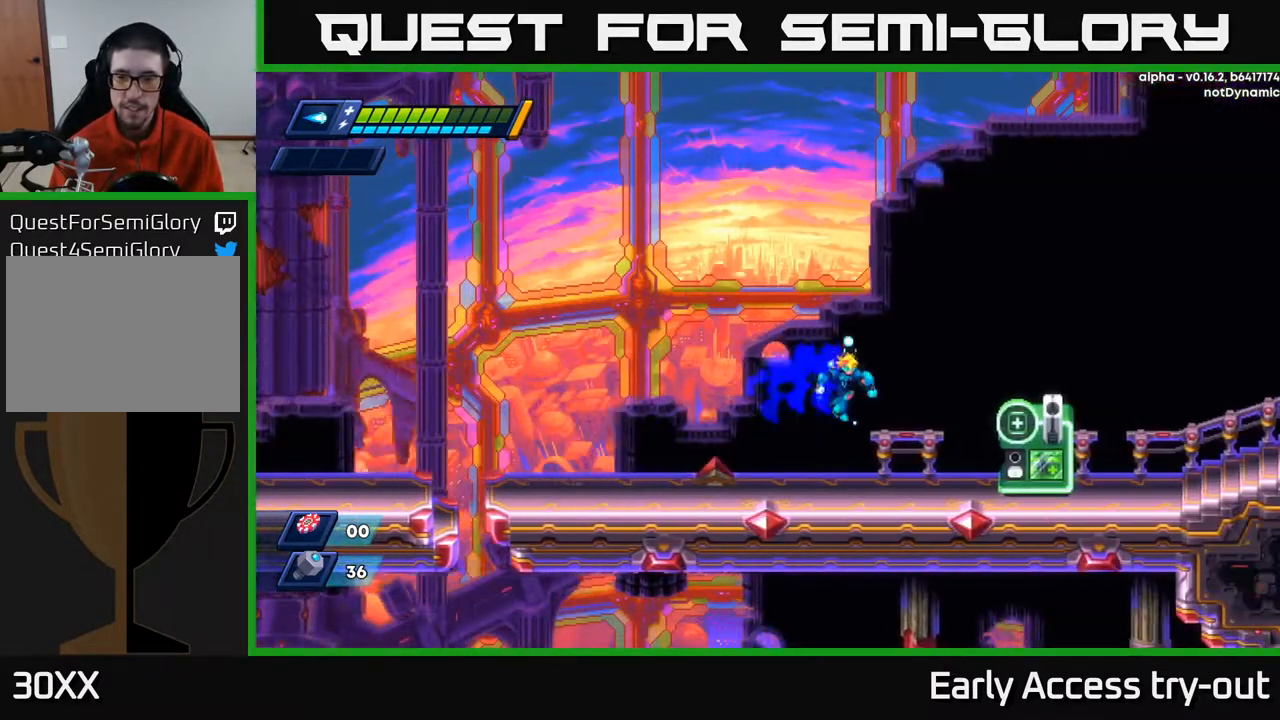
{"buttons": ["DPAD_RIGHT"], "right_stick": "center", "events": []}
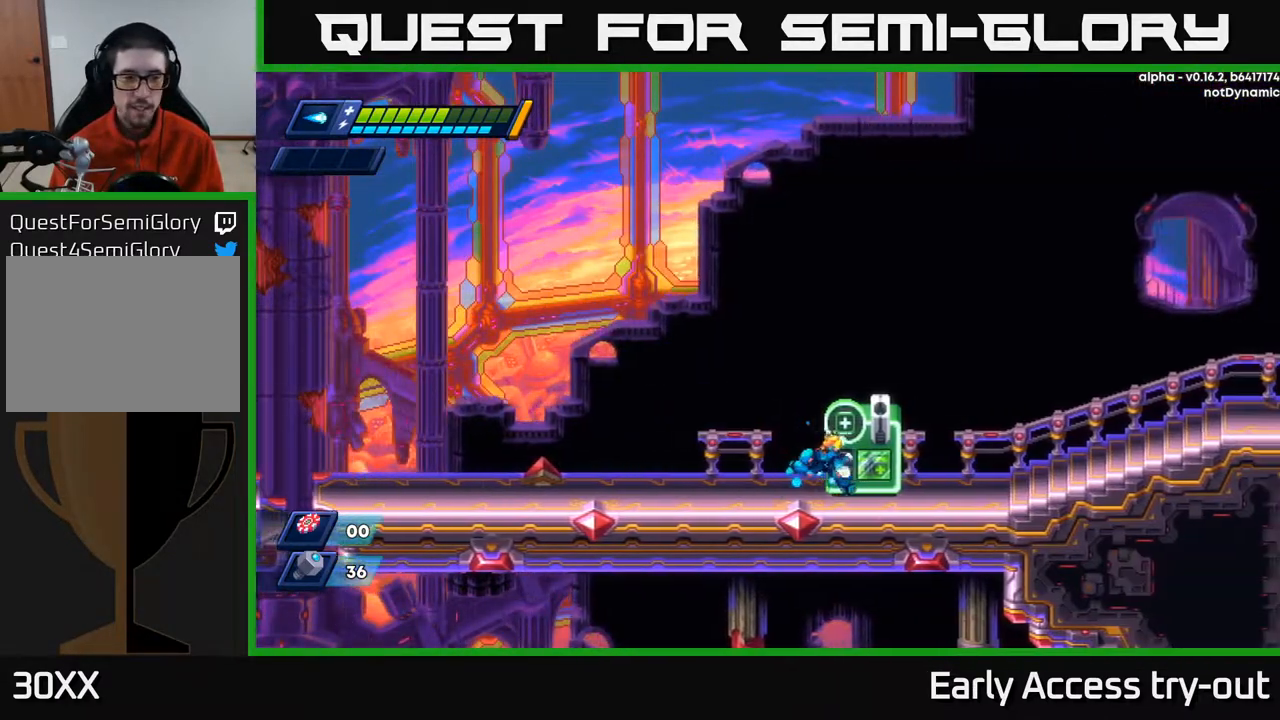
{"buttons": [], "right_stick": "center", "events": [[100, "DPAD_RIGHT", "up"]]}
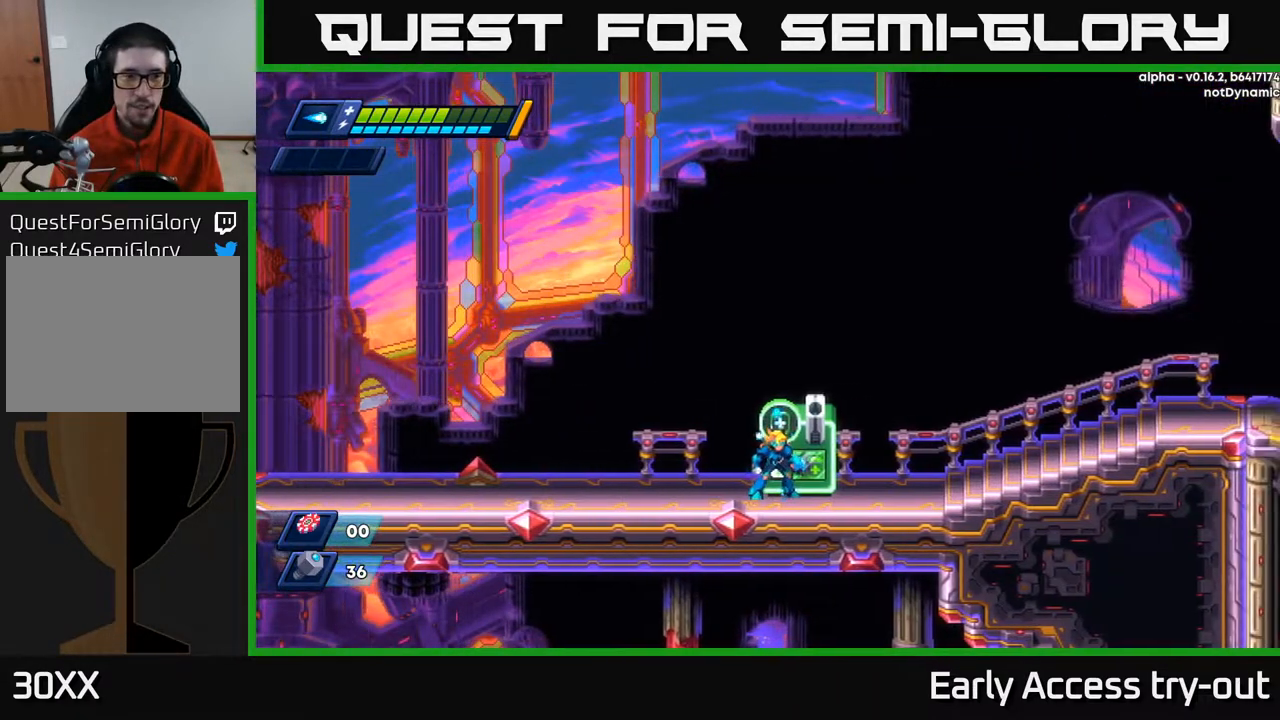
{"buttons": [], "right_stick": "center", "events": [[117, "B", "down"], [217, "B", "up"], [383, "B", "down"], [483, "B", "up"]]}
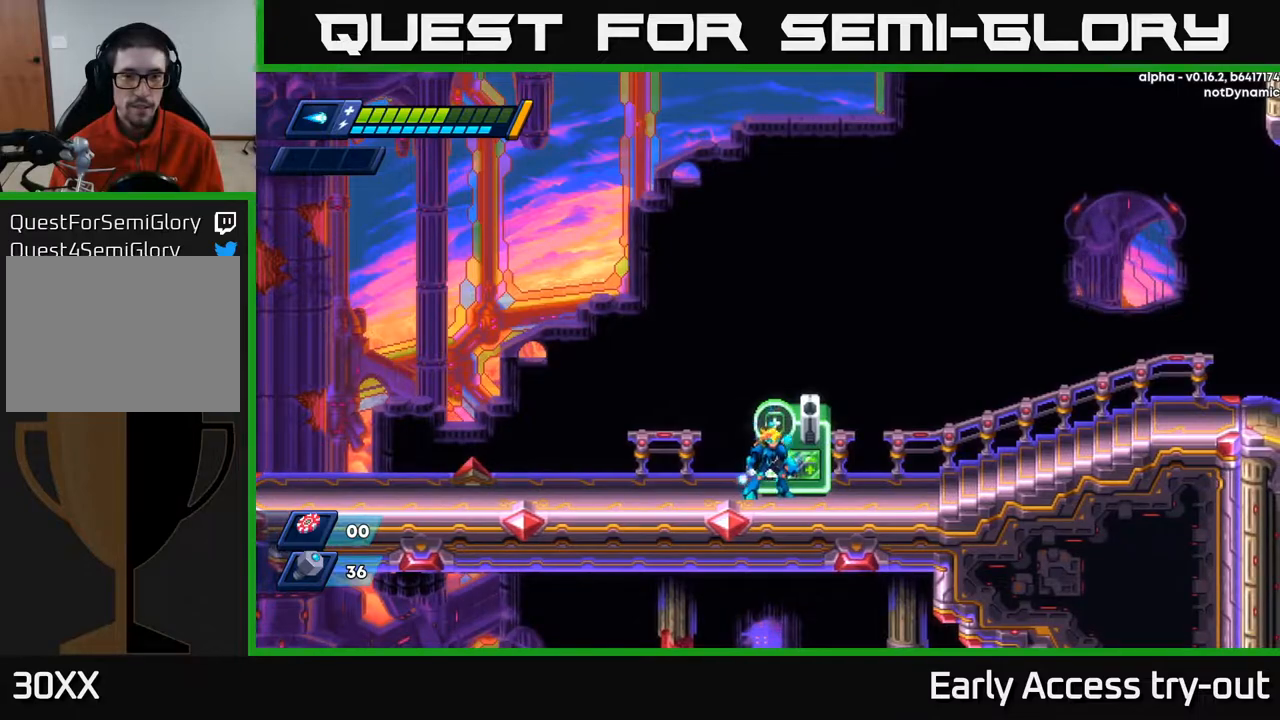
{"buttons": [], "right_stick": "center", "events": [[67, "DPAD_RIGHT", "down"], [117, "DPAD_RIGHT", "up"], [200, "B", "down"], [300, "B", "up"]]}
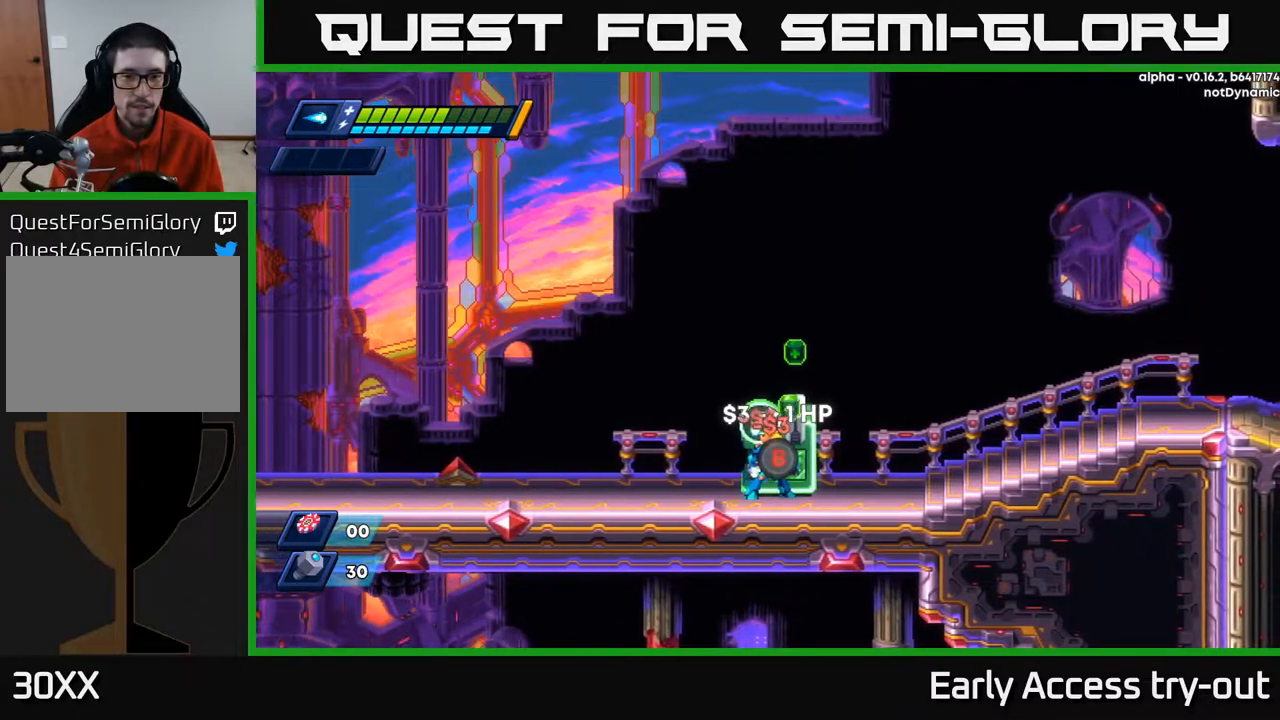
{"buttons": ["A", "DPAD_RIGHT"], "right_stick": "center", "events": [[17, "B", "down"], [100, "B", "up"], [433, "A", "down"], [500, "DPAD_RIGHT", "down"]]}
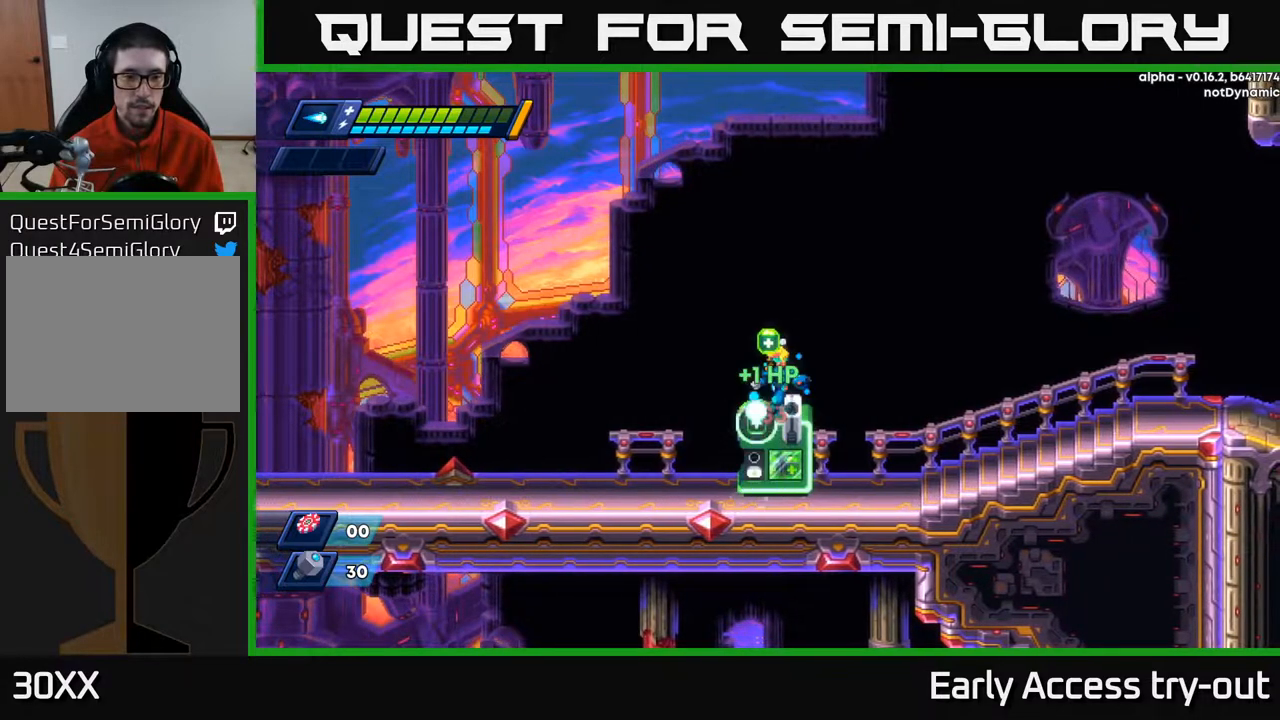
{"buttons": [], "right_stick": "center", "events": [[33, "A", "up"], [150, "DPAD_RIGHT", "up"], [250, "DPAD_LEFT", "down"], [467, "DPAD_LEFT", "up"]]}
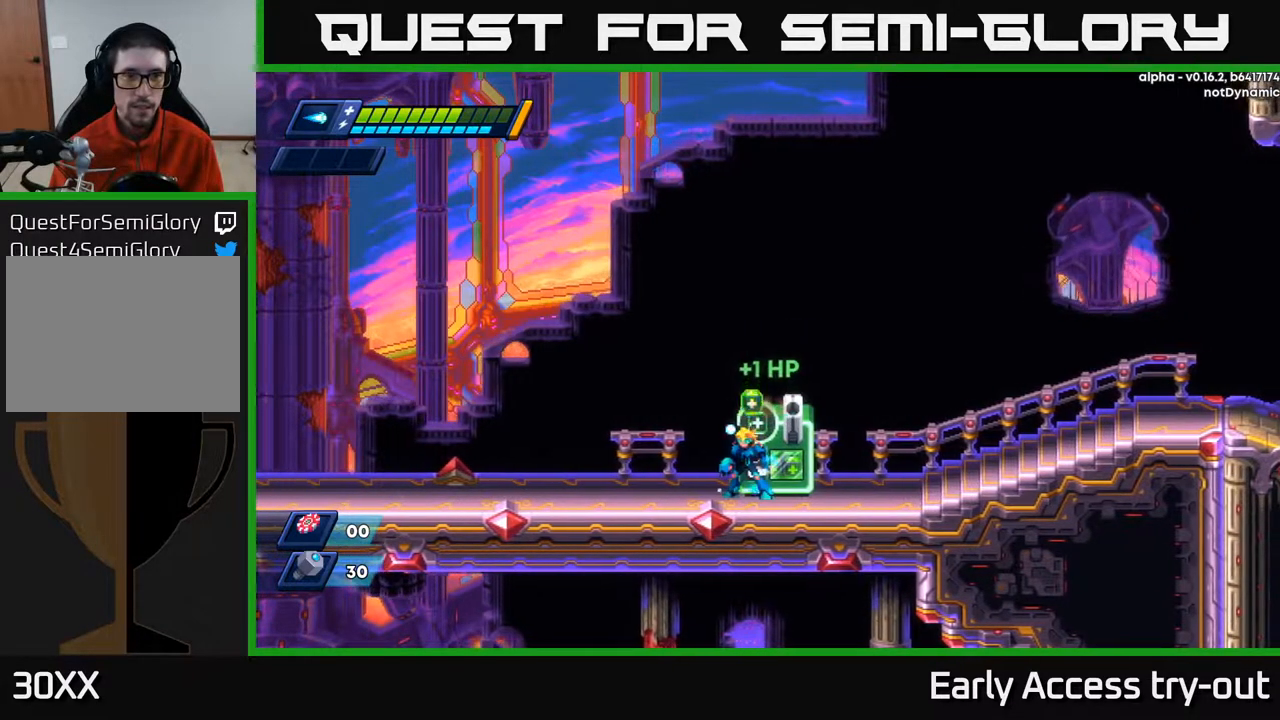
{"buttons": [], "right_stick": "center", "events": []}
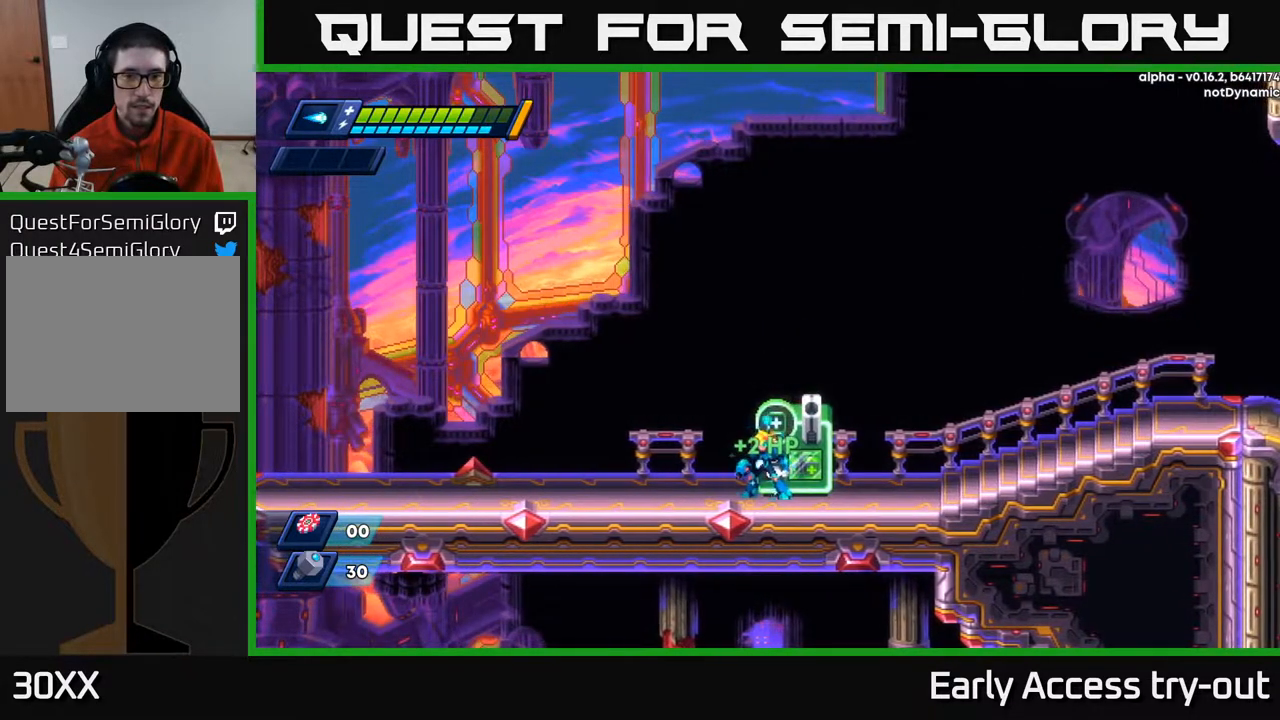
{"buttons": [], "right_stick": "center", "events": [[100, "B", "down"], [200, "B", "up"], [217, "DPAD_RIGHT", "down"], [283, "DPAD_RIGHT", "up"], [333, "B", "down"], [450, "B", "up"]]}
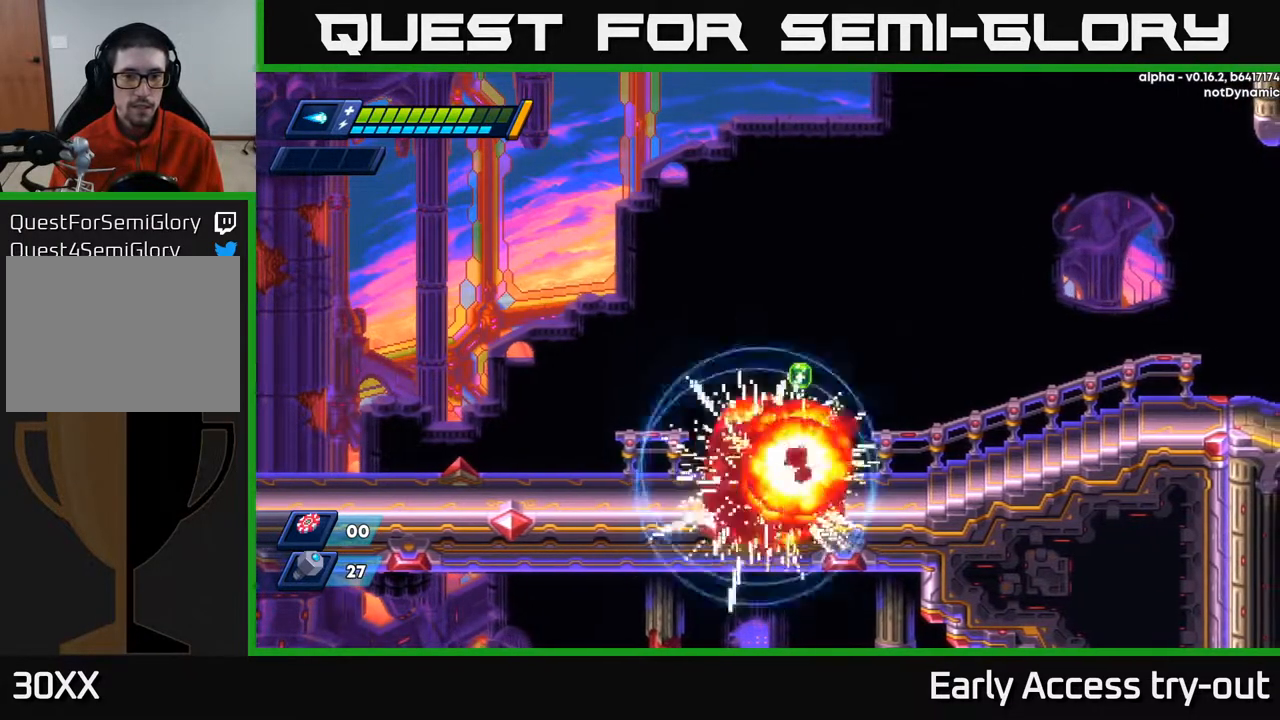
{"buttons": ["DPAD_RIGHT"], "right_stick": "center", "events": [[250, "A", "down"], [283, "DPAD_RIGHT", "down"], [483, "A", "up"]]}
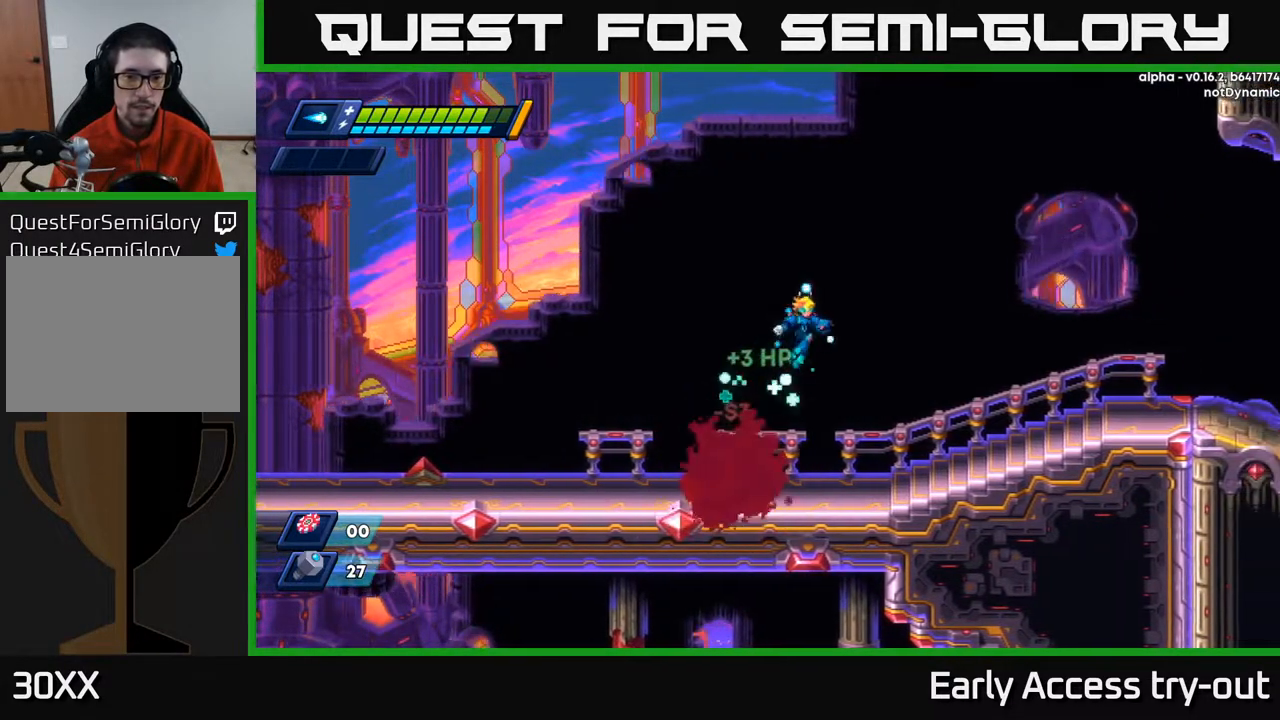
{"buttons": ["DPAD_RIGHT"], "right_stick": "center", "events": [[33, "DPAD_RIGHT", "up"], [267, "DPAD_RIGHT", "down"]]}
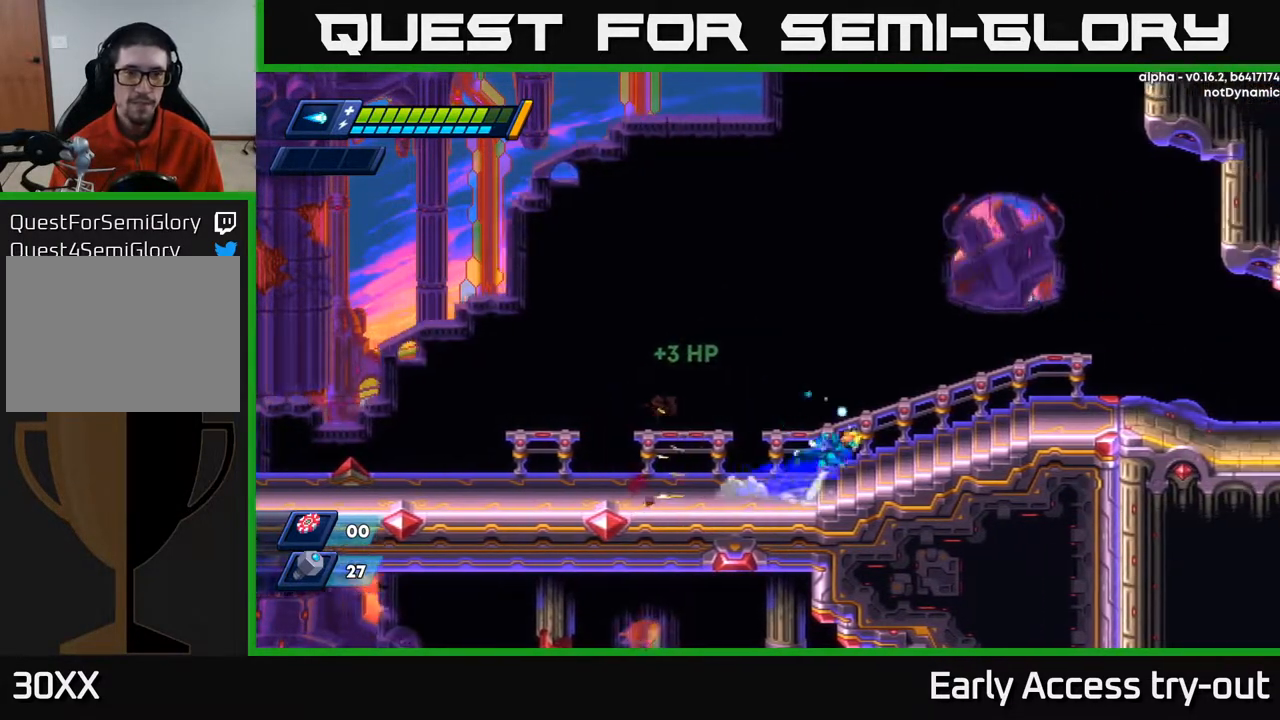
{"buttons": ["DPAD_RIGHT"], "right_stick": "center", "events": [[17, "A", "down"], [183, "A", "up"]]}
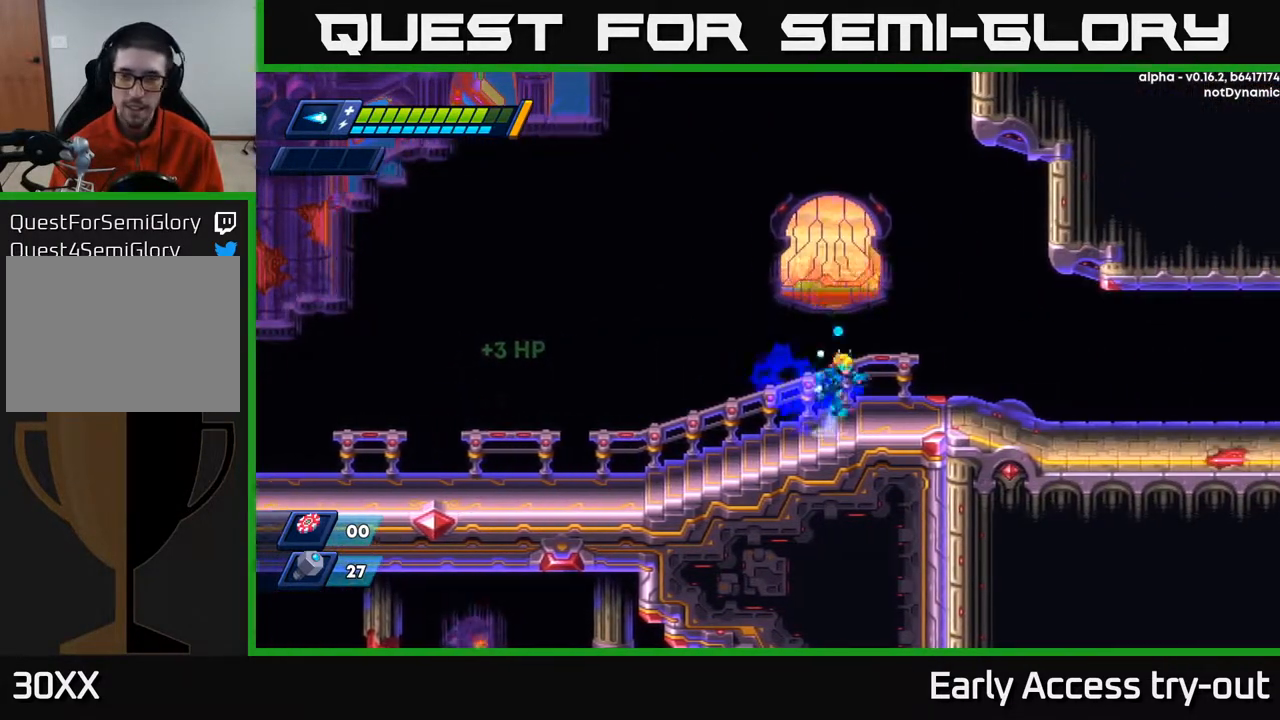
{"buttons": ["DPAD_RIGHT"], "right_stick": "center", "events": [[33, "A", "down"], [167, "A", "up"]]}
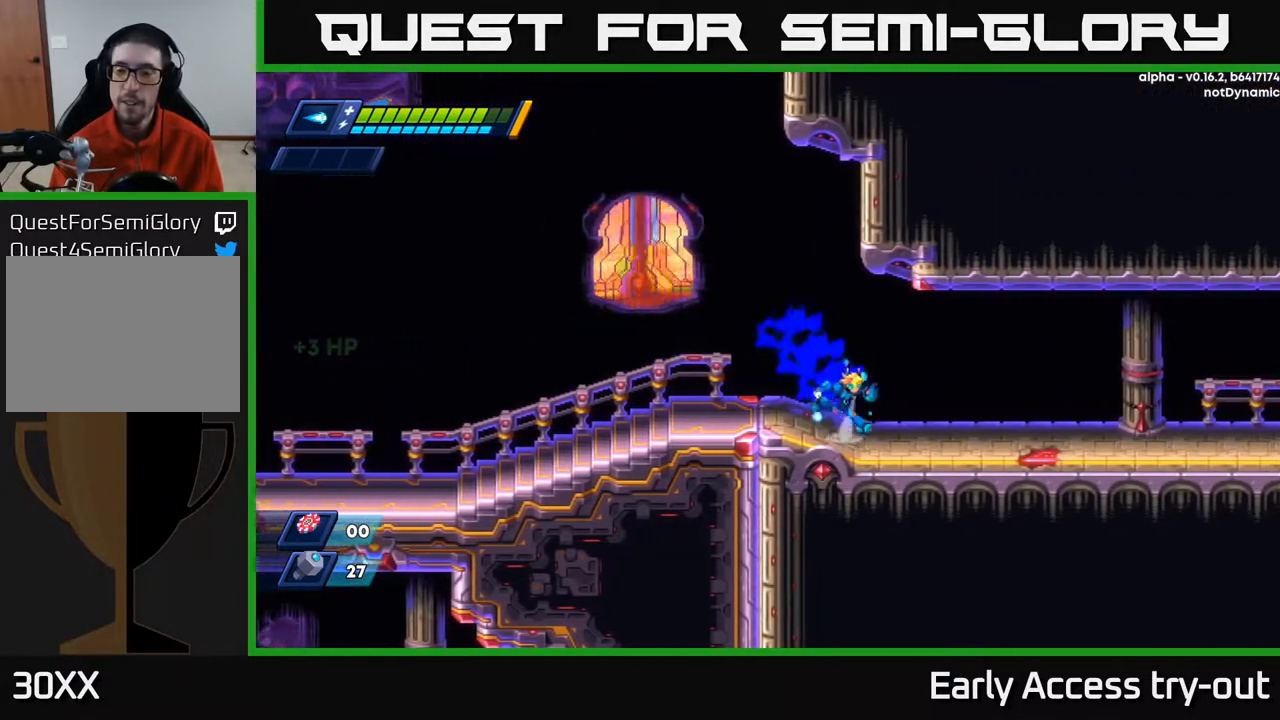
{"buttons": ["A", "DPAD_RIGHT"], "right_stick": "center", "events": [[50, "A", "down"], [133, "A", "up"], [500, "A", "down"]]}
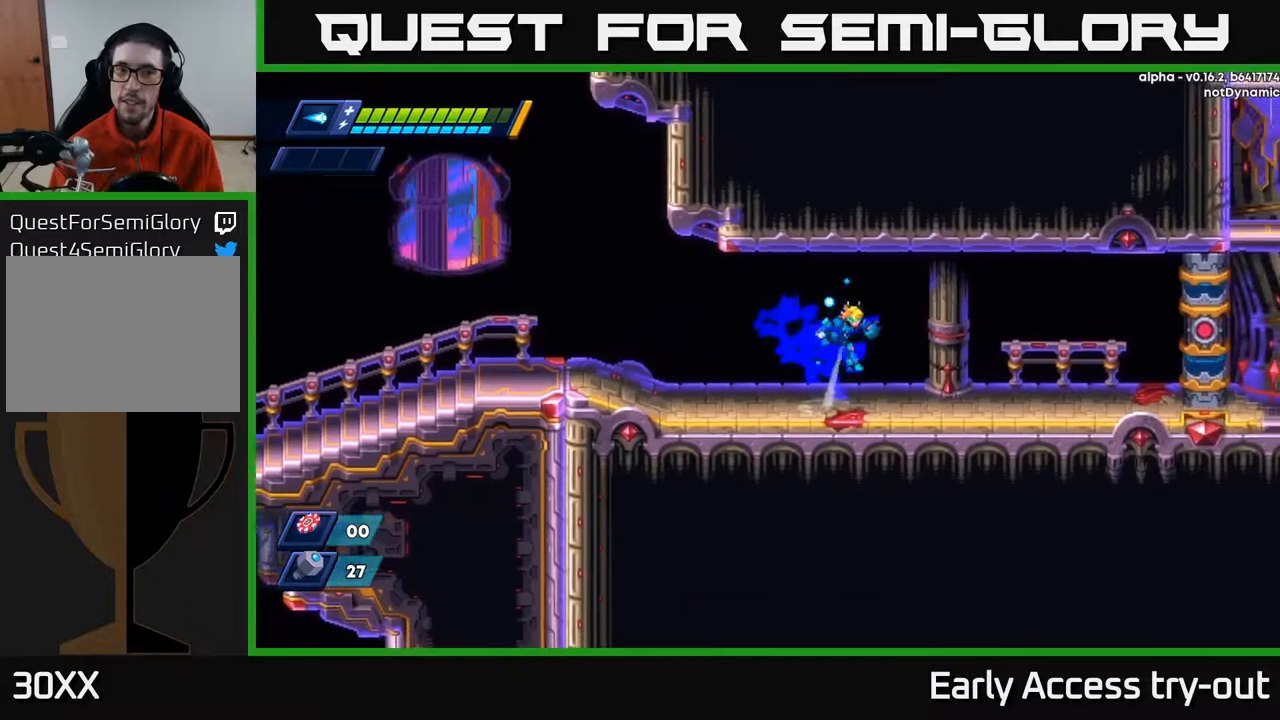
{"buttons": ["A", "DPAD_RIGHT"], "right_stick": "center", "events": [[100, "A", "up"], [467, "A", "down"]]}
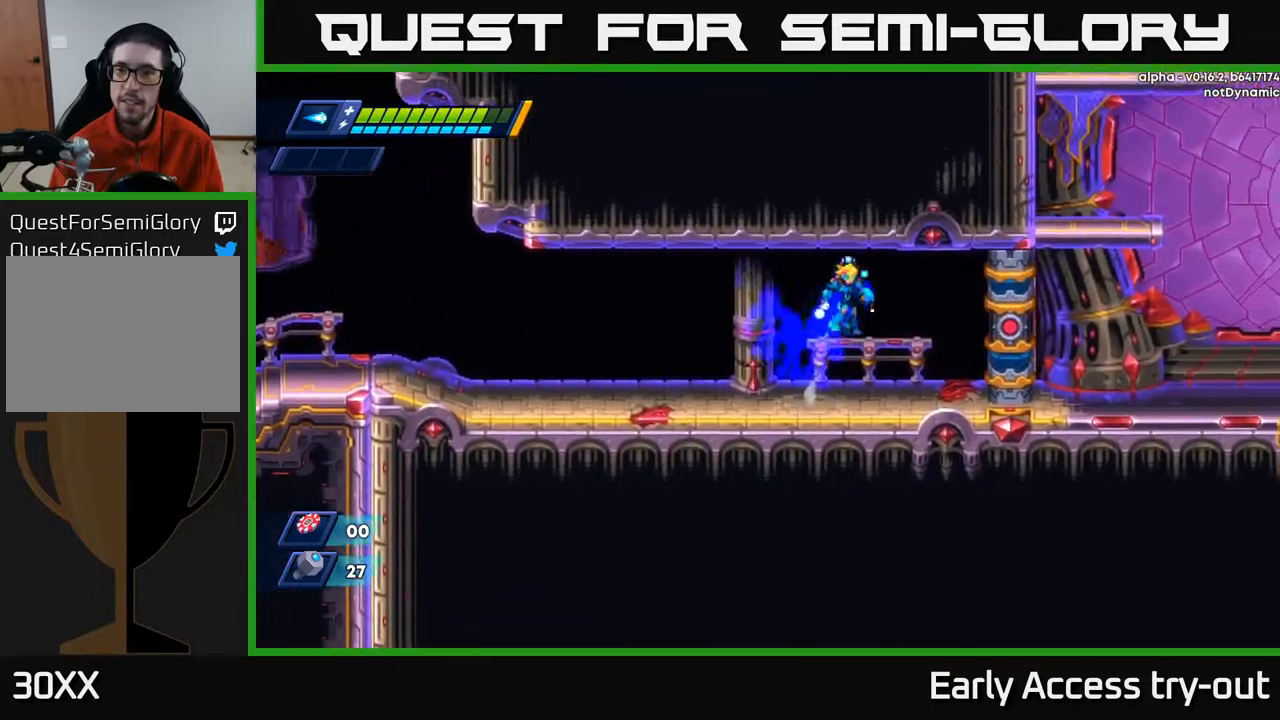
{"buttons": [], "right_stick": "center", "events": [[67, "A", "up"], [333, "A", "down"], [400, "DPAD_RIGHT", "up"], [467, "A", "up"]]}
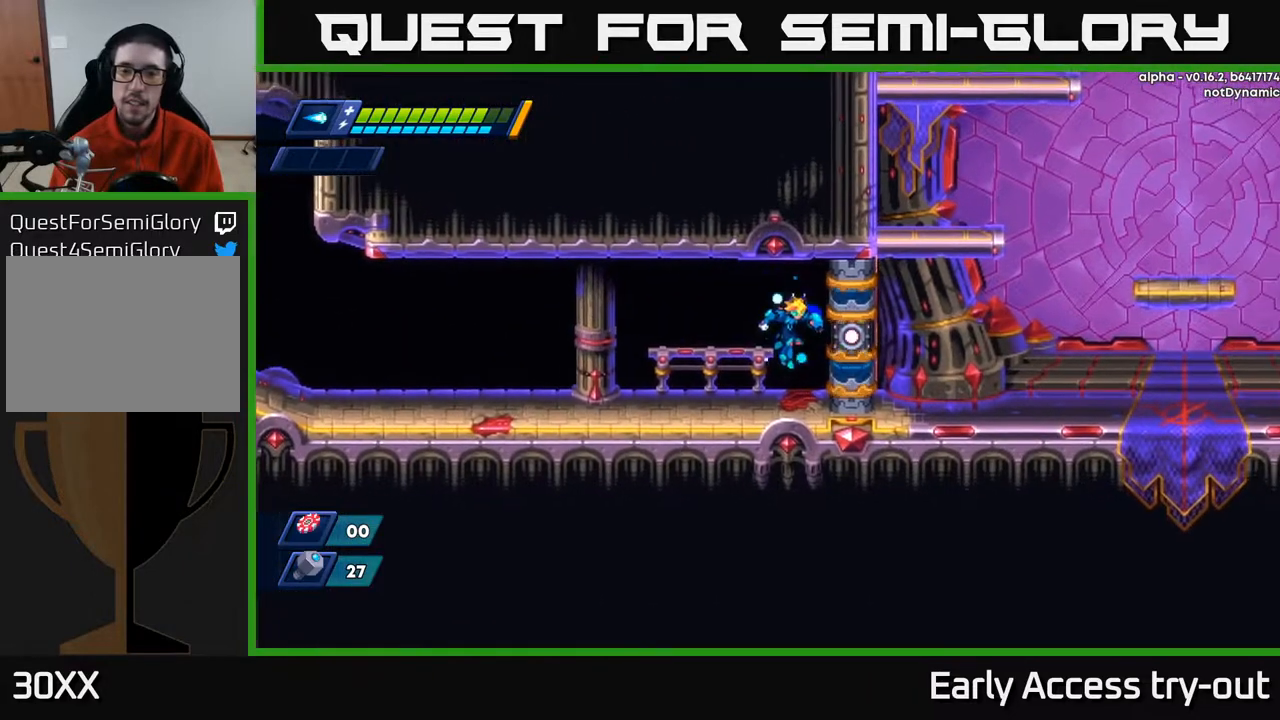
{"buttons": [], "right_stick": "center", "events": []}
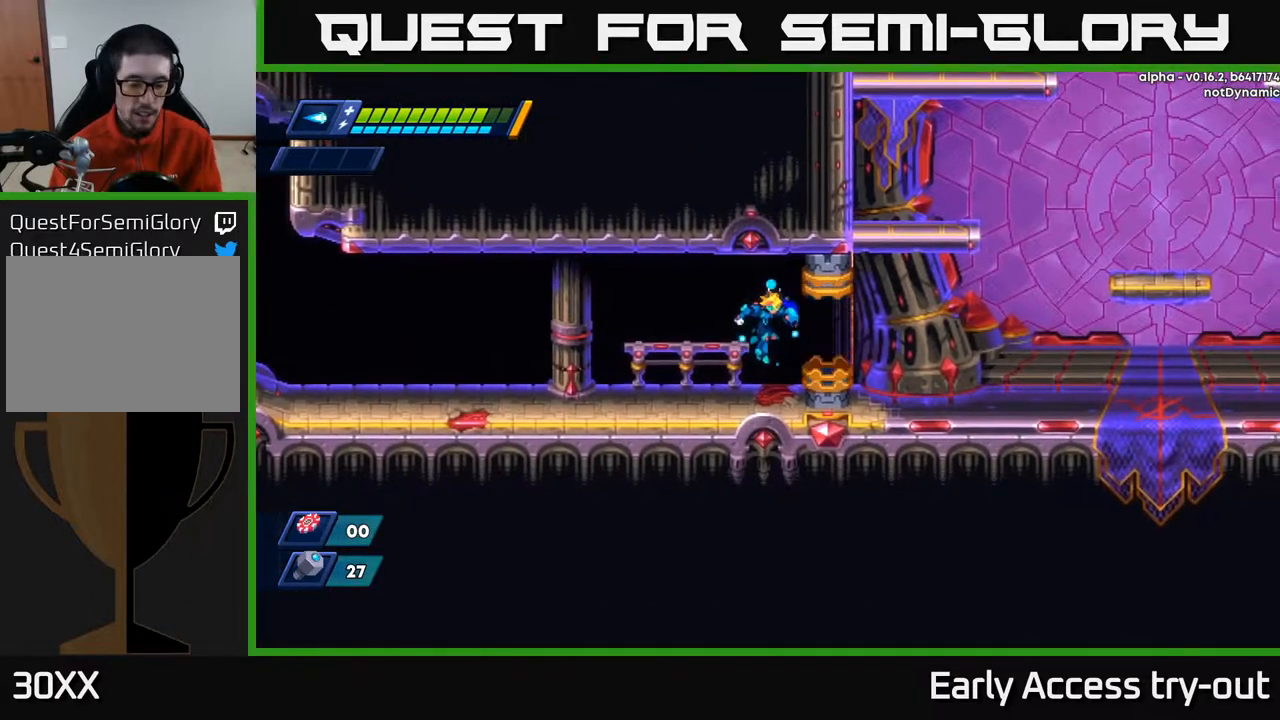
{"buttons": [], "right_stick": "center", "events": []}
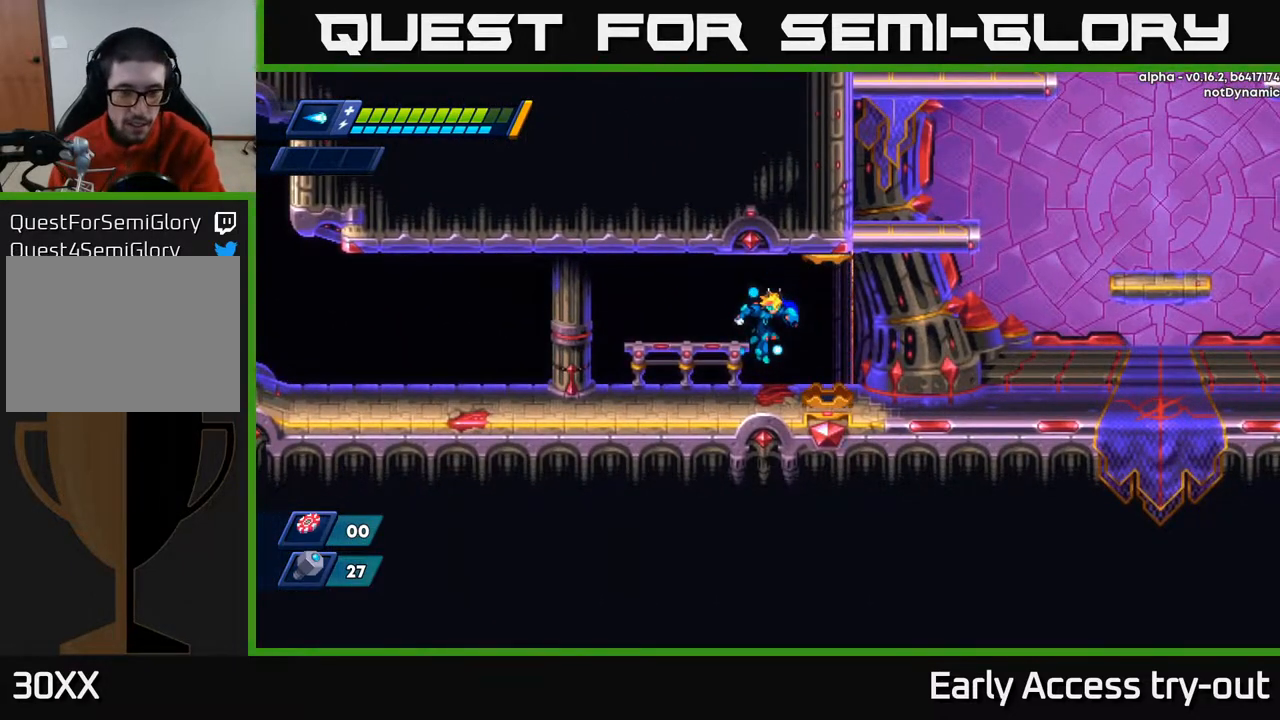
{"buttons": [], "right_stick": "center", "events": [[50, "START", "down"], [200, "START", "up"]]}
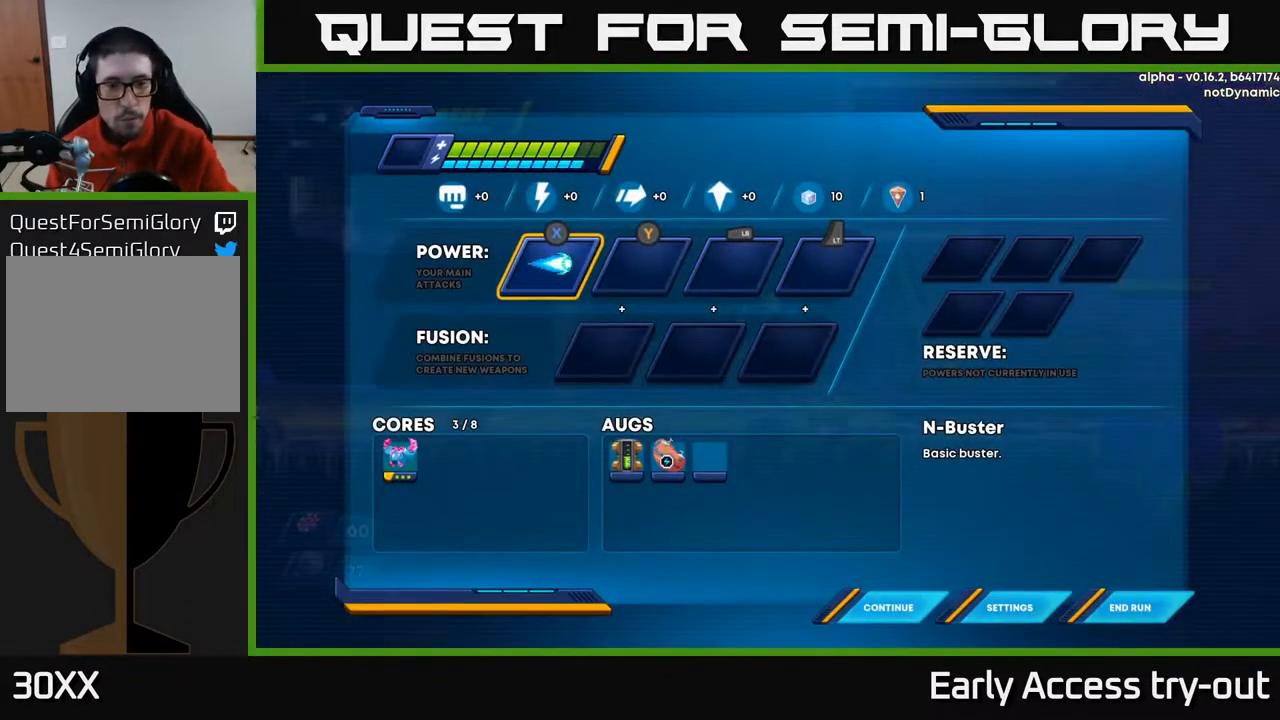
{"buttons": [], "right_stick": "center", "events": []}
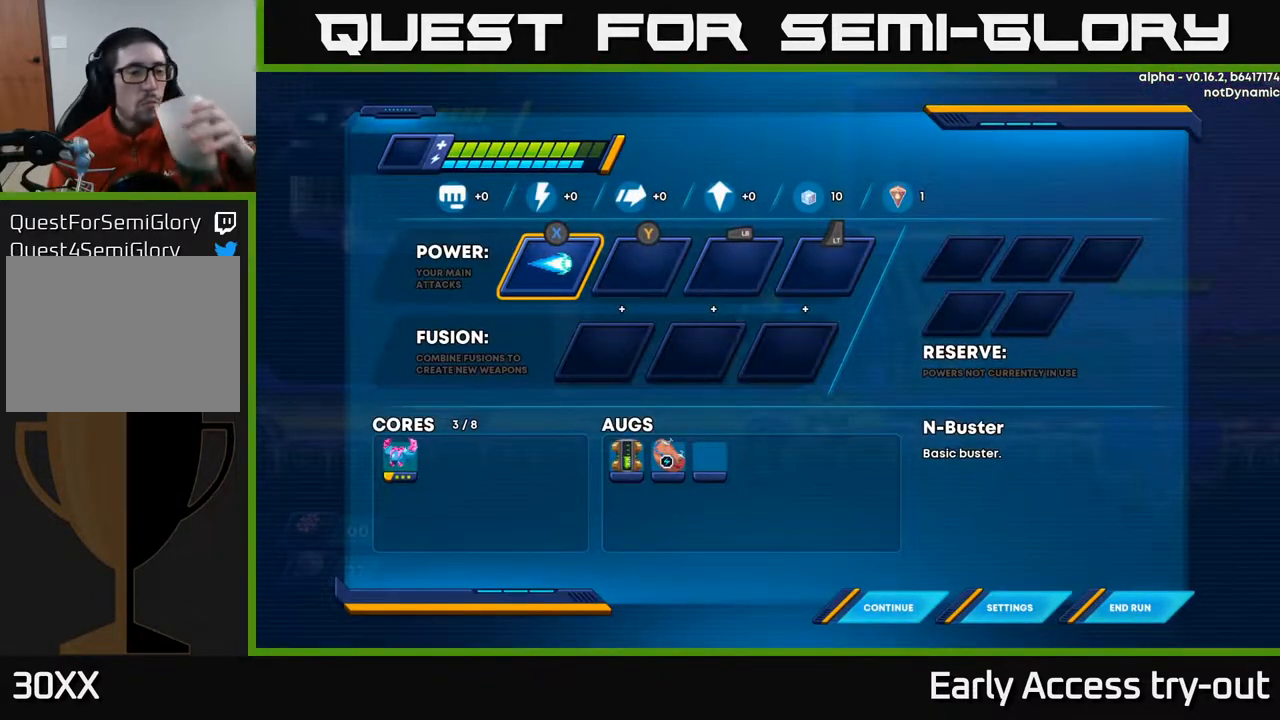
{"buttons": [], "right_stick": "center", "events": []}
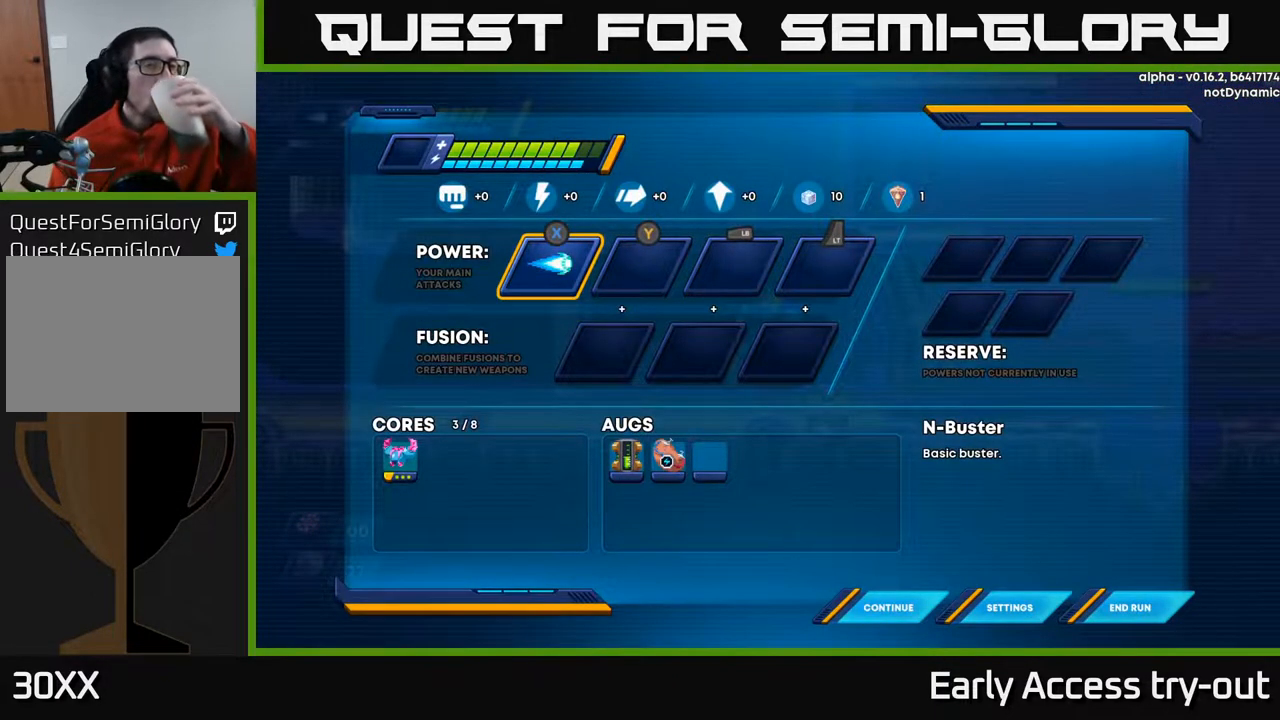
{"buttons": [], "right_stick": "center", "events": []}
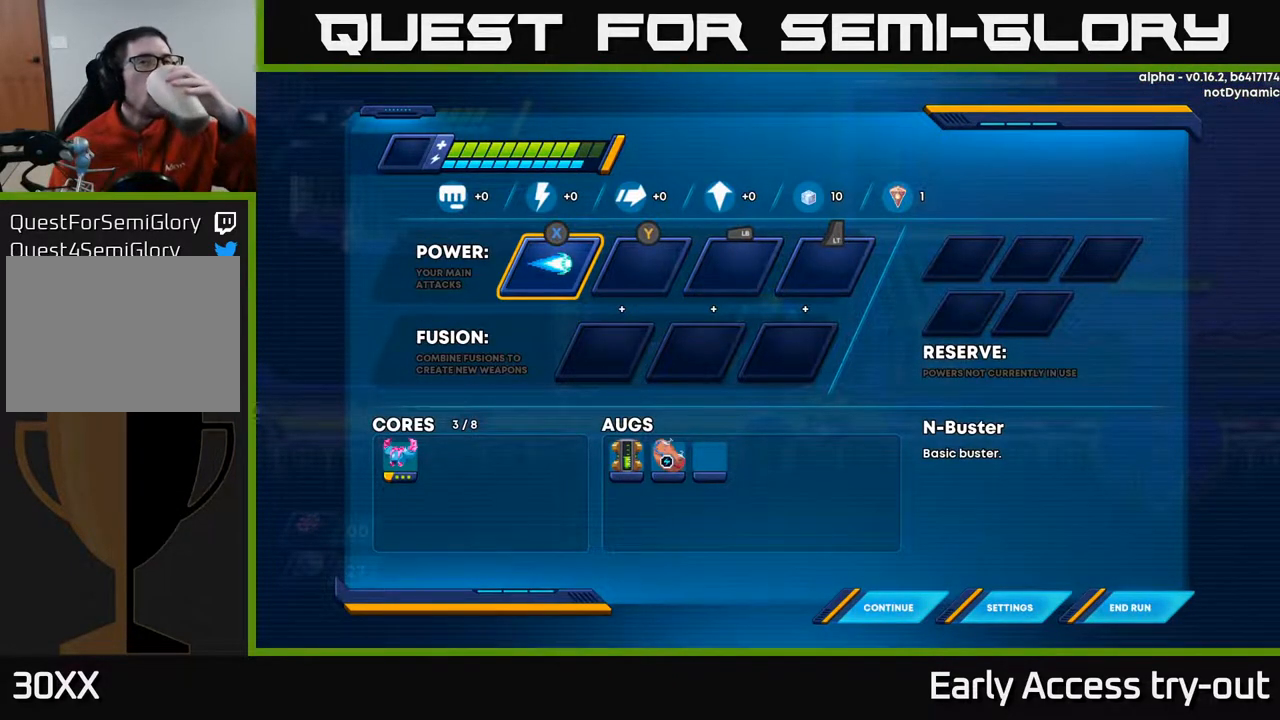
{"buttons": [], "right_stick": "center", "events": []}
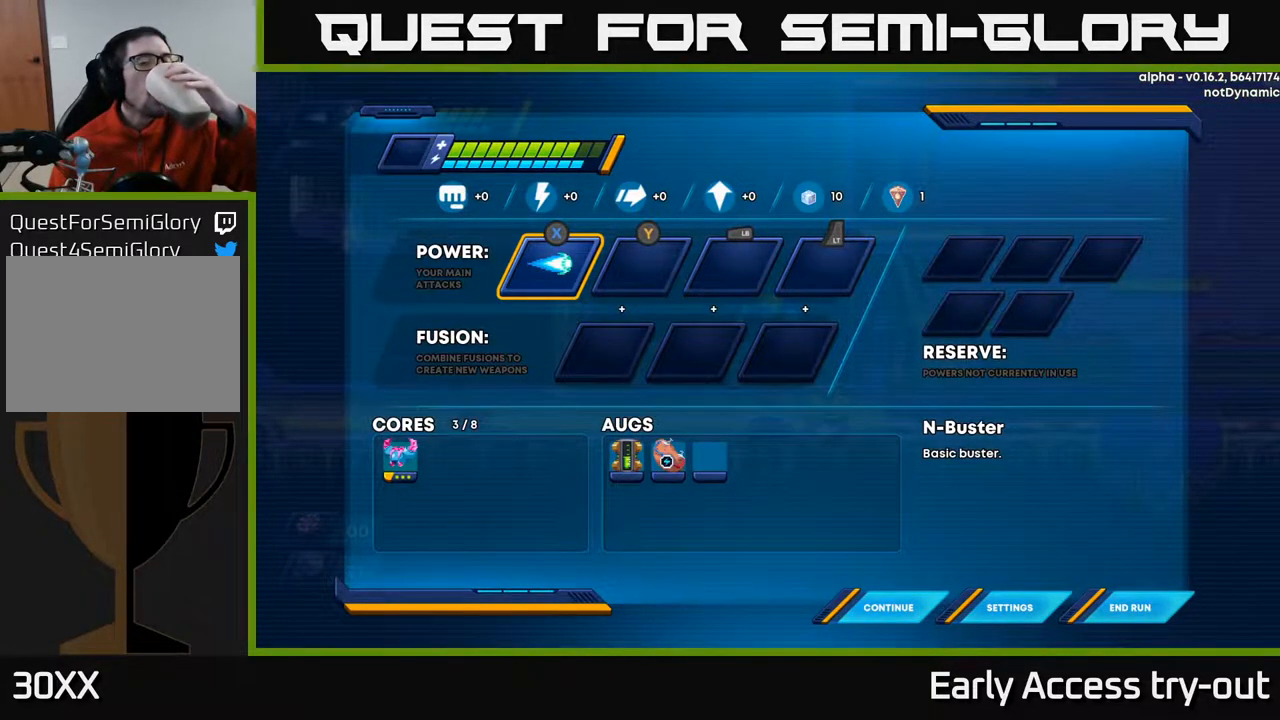
{"buttons": [], "right_stick": "center", "events": []}
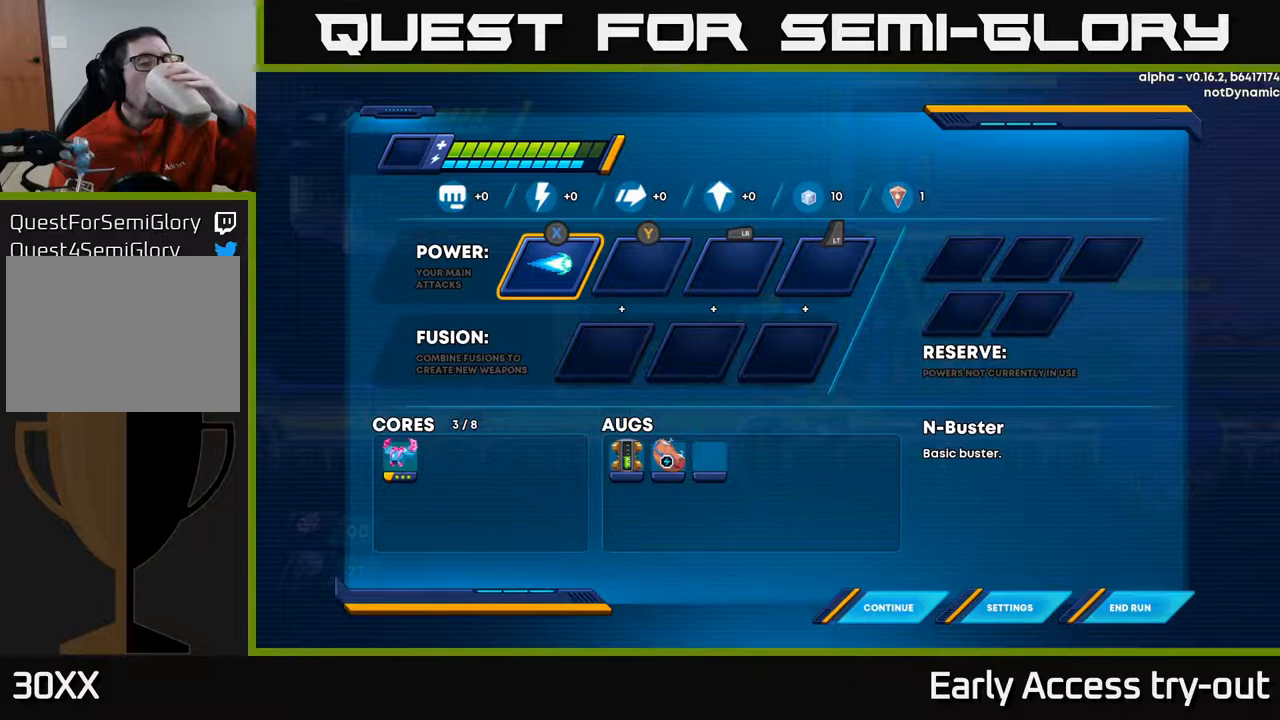
{"buttons": [], "right_stick": "center", "events": []}
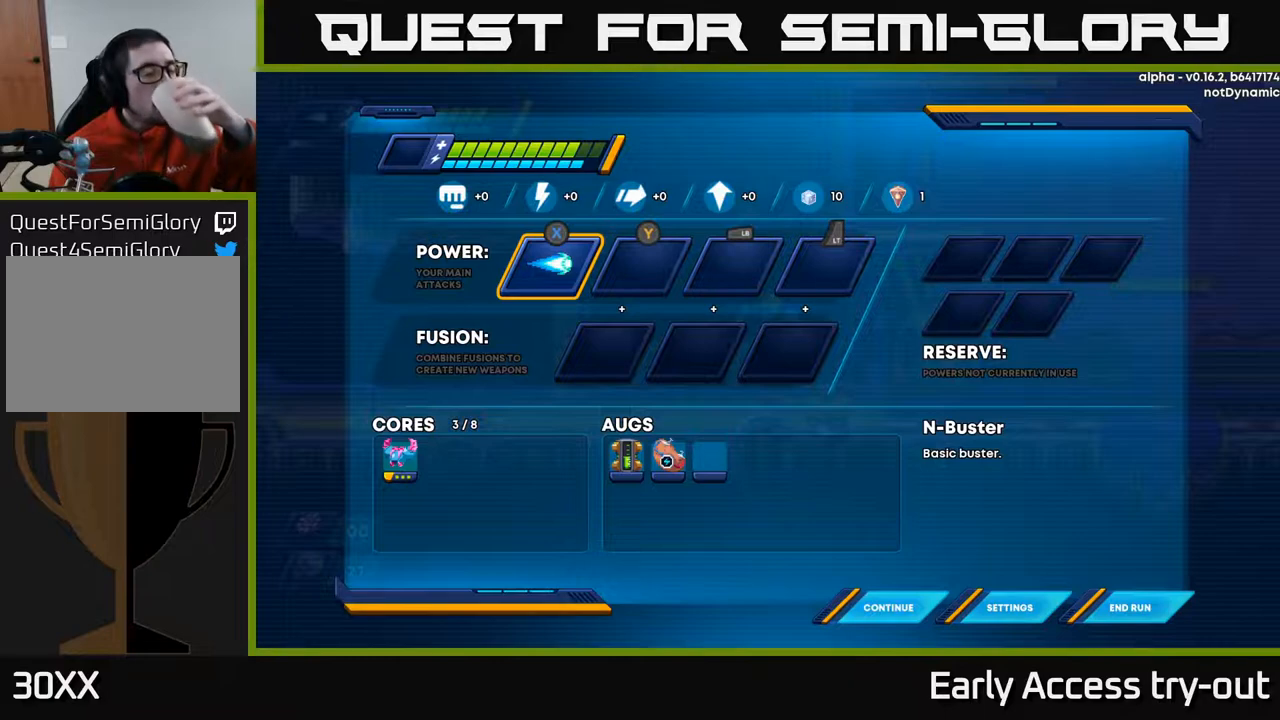
{"buttons": [], "right_stick": "center", "events": []}
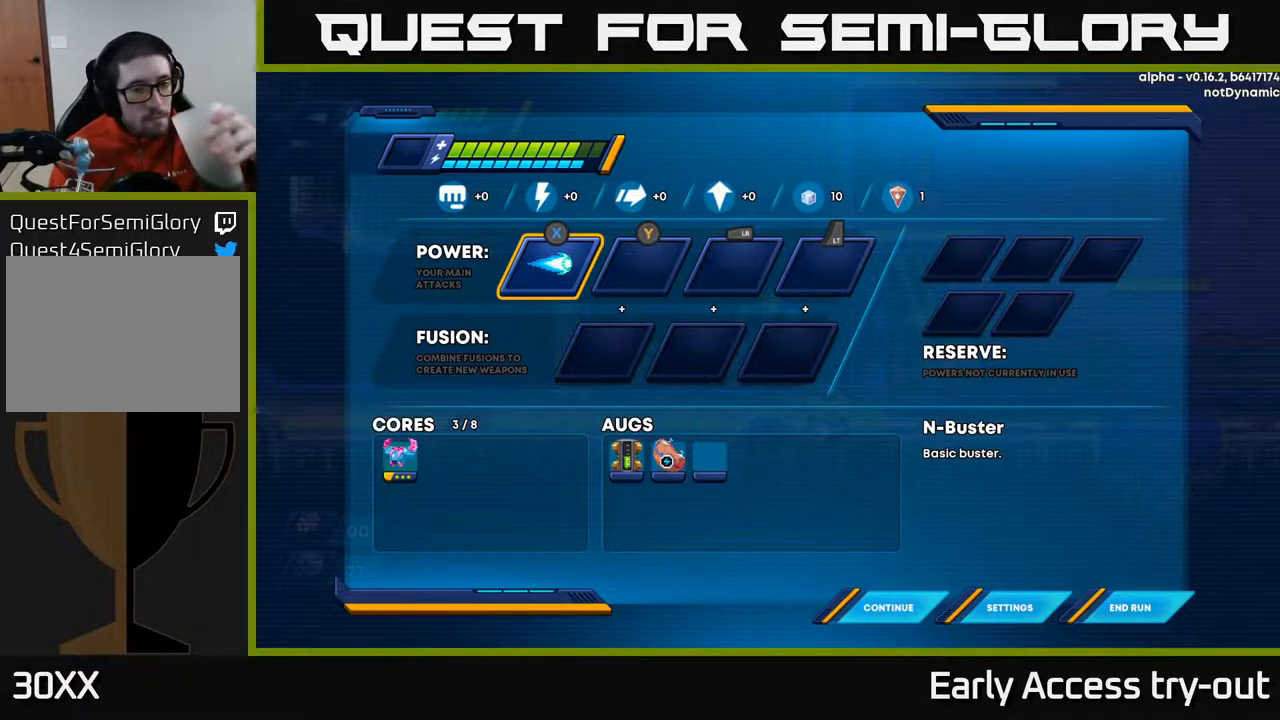
{"buttons": [], "right_stick": "center", "events": []}
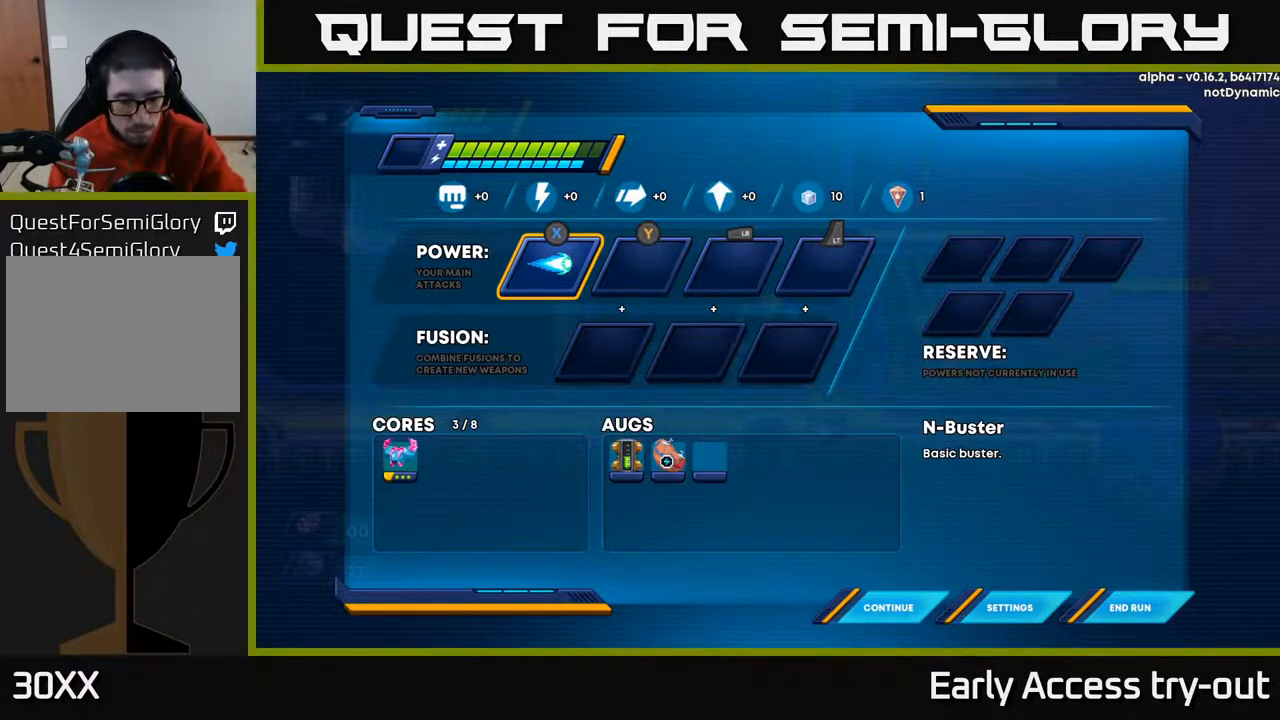
{"buttons": [], "right_stick": "center", "events": []}
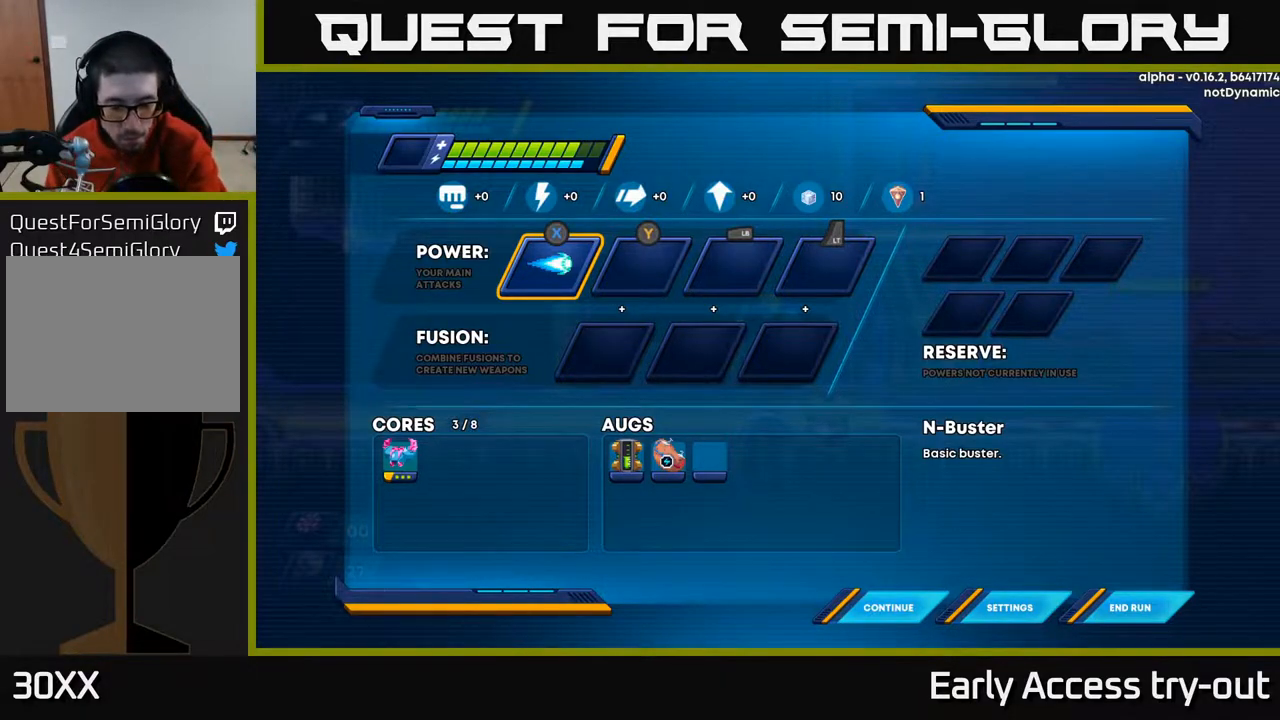
{"buttons": [], "right_stick": "center", "events": [[333, "START", "down"], [467, "START", "up"]]}